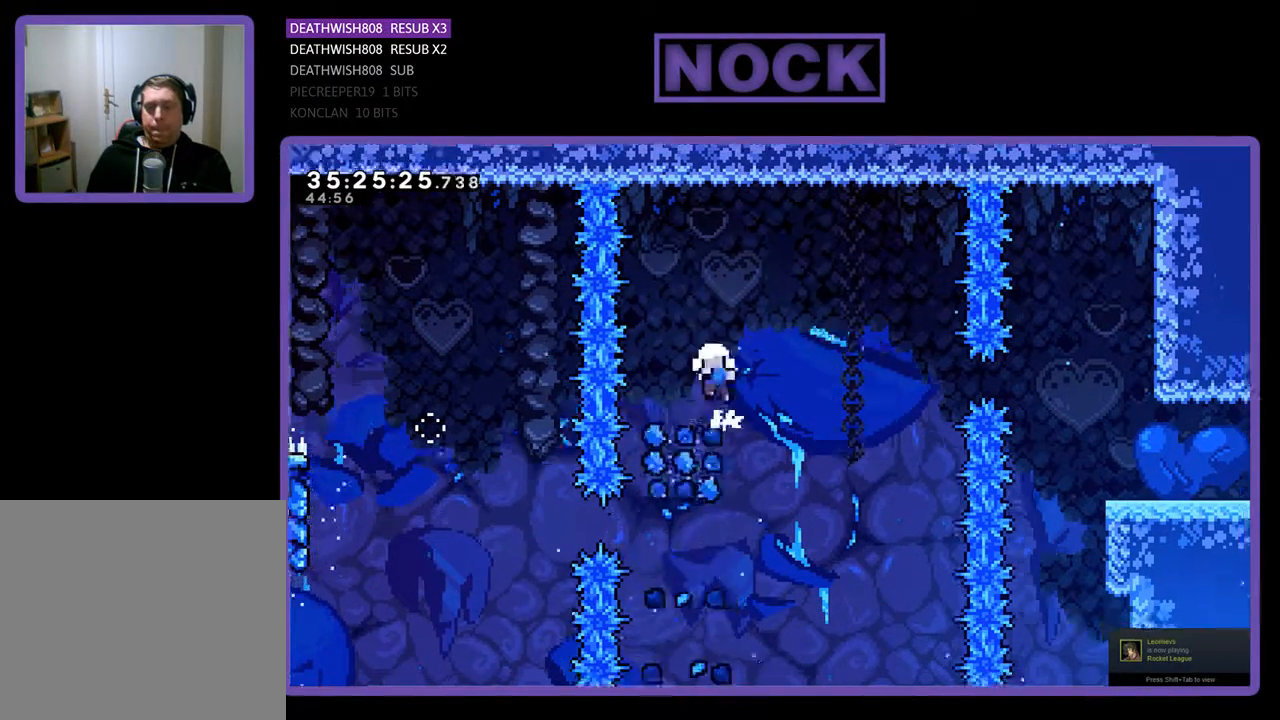
Gameplay with a controller (PlayStation layout); each line is a JSON object with the inputs held at the frame after it. "events" lists button and stick changes between this image and that frame as [ms after this image, input, new state], when the widget could be followed in between. Not read: left_stick right_stick.
{"buttons": [], "events": [[33, "CROSS", "down"], [367, "DPAD_UP", "up"], [367, "R2", "up"], [400, "CROSS", "up"], [433, "DPAD_RIGHT", "up"]]}
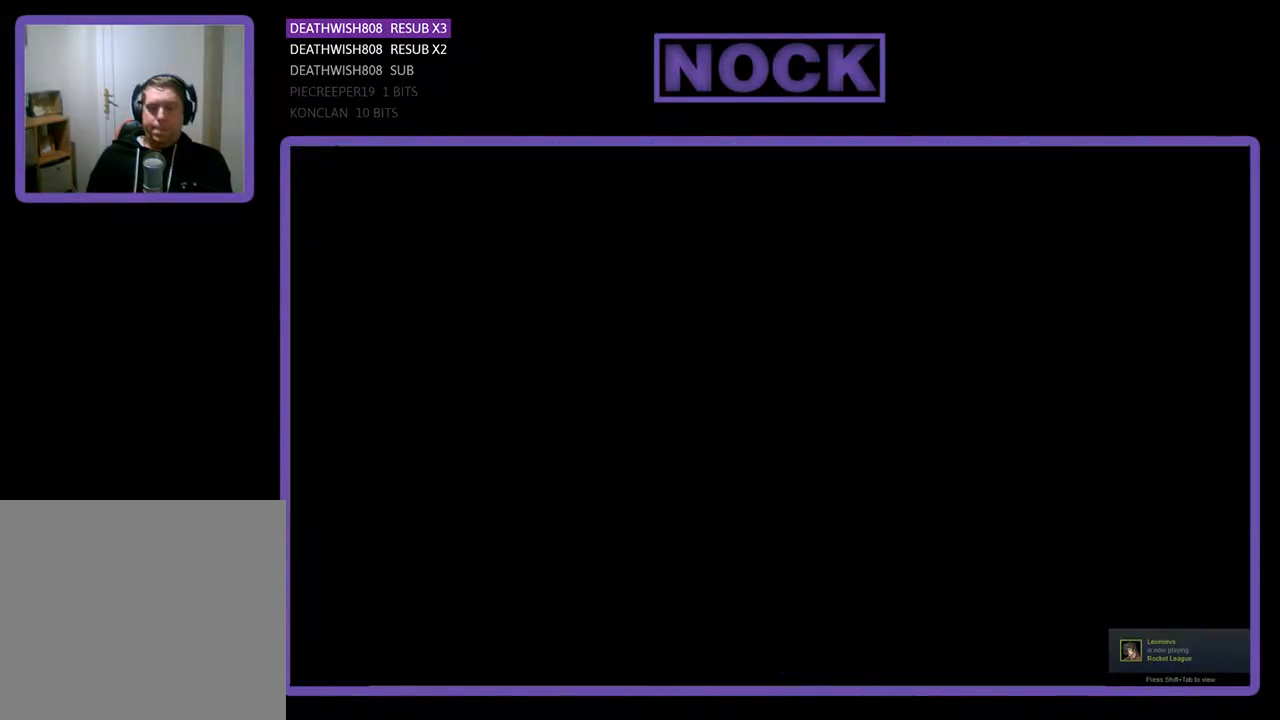
{"buttons": [], "events": []}
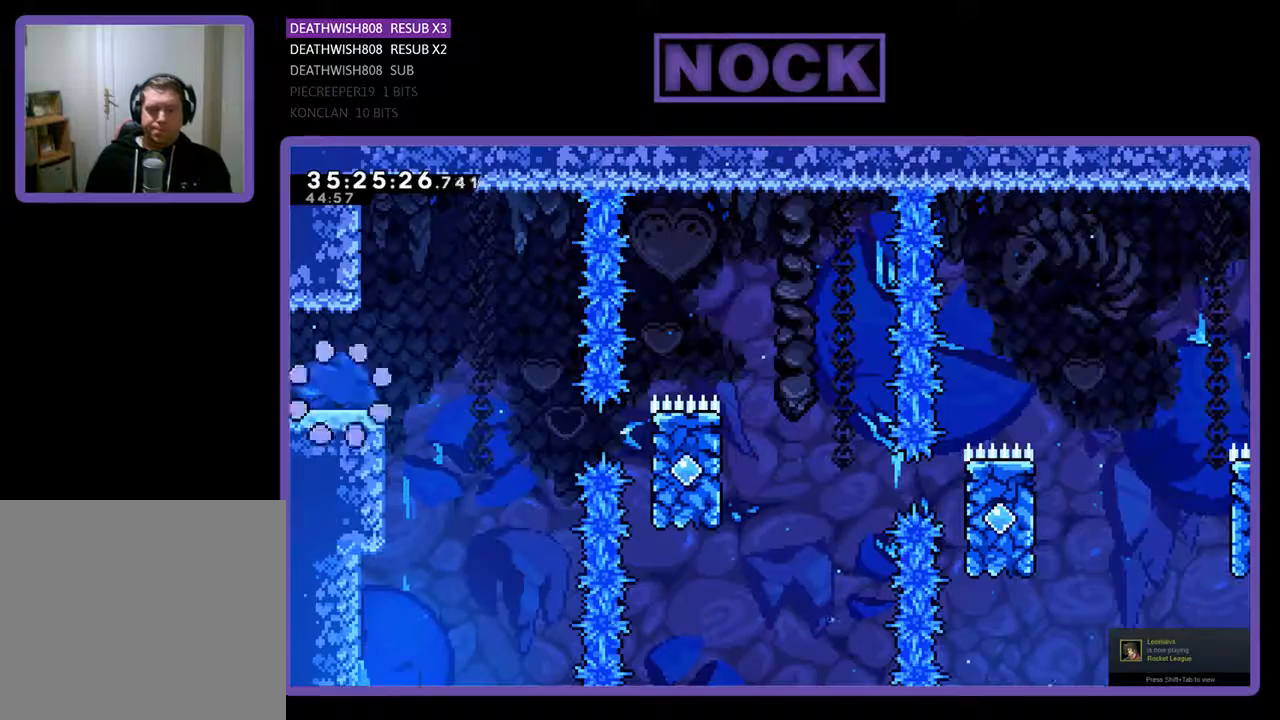
{"buttons": ["R2", "DPAD_RIGHT"], "events": [[33, "R2", "down"], [100, "DPAD_RIGHT", "down"]]}
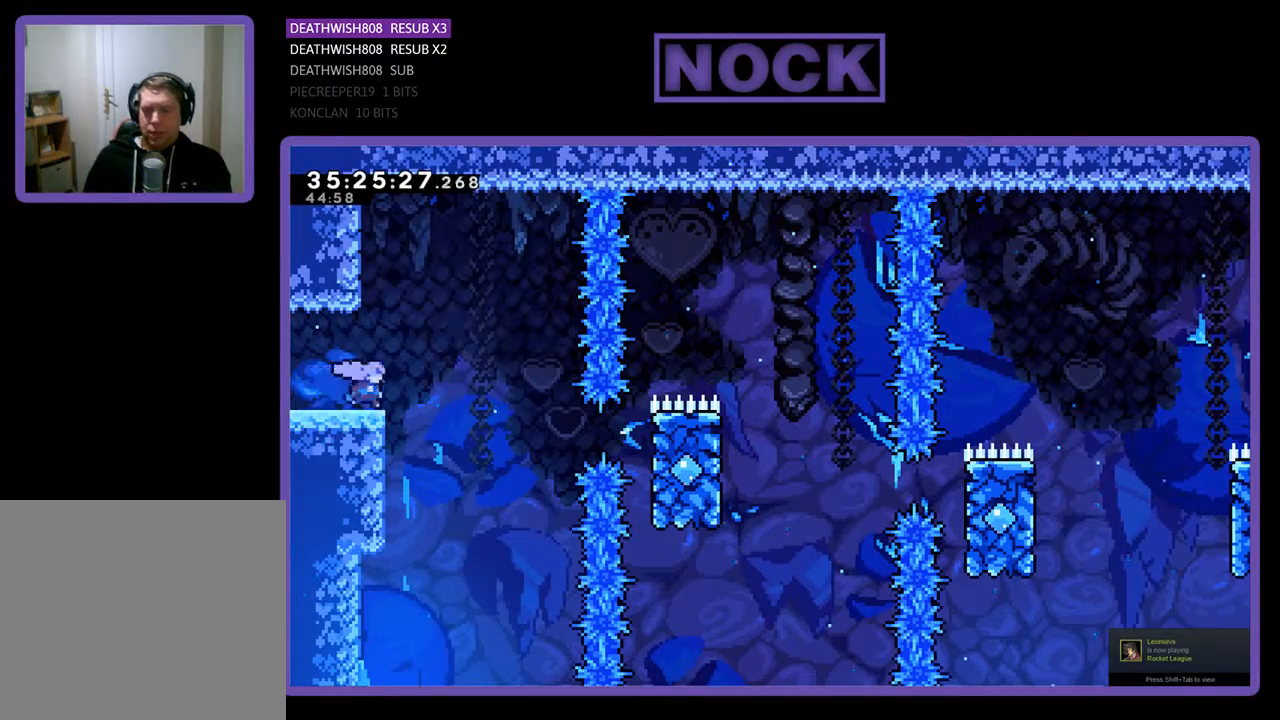
{"buttons": ["R2", "DPAD_RIGHT"], "events": [[133, "CROSS", "down"], [267, "CROSS", "up"]]}
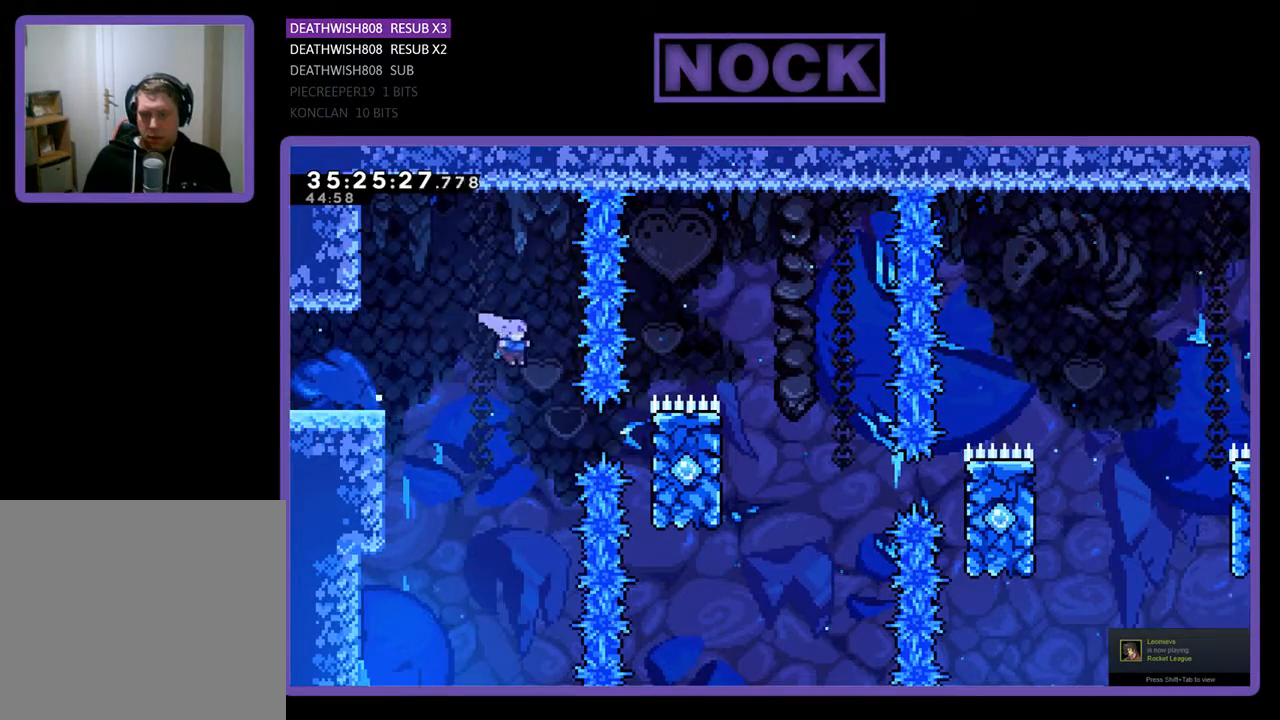
{"buttons": ["R2", "DPAD_UP", "DPAD_RIGHT"], "events": [[200, "CIRCLE", "down"], [333, "DPAD_UP", "down"], [367, "CIRCLE", "up"]]}
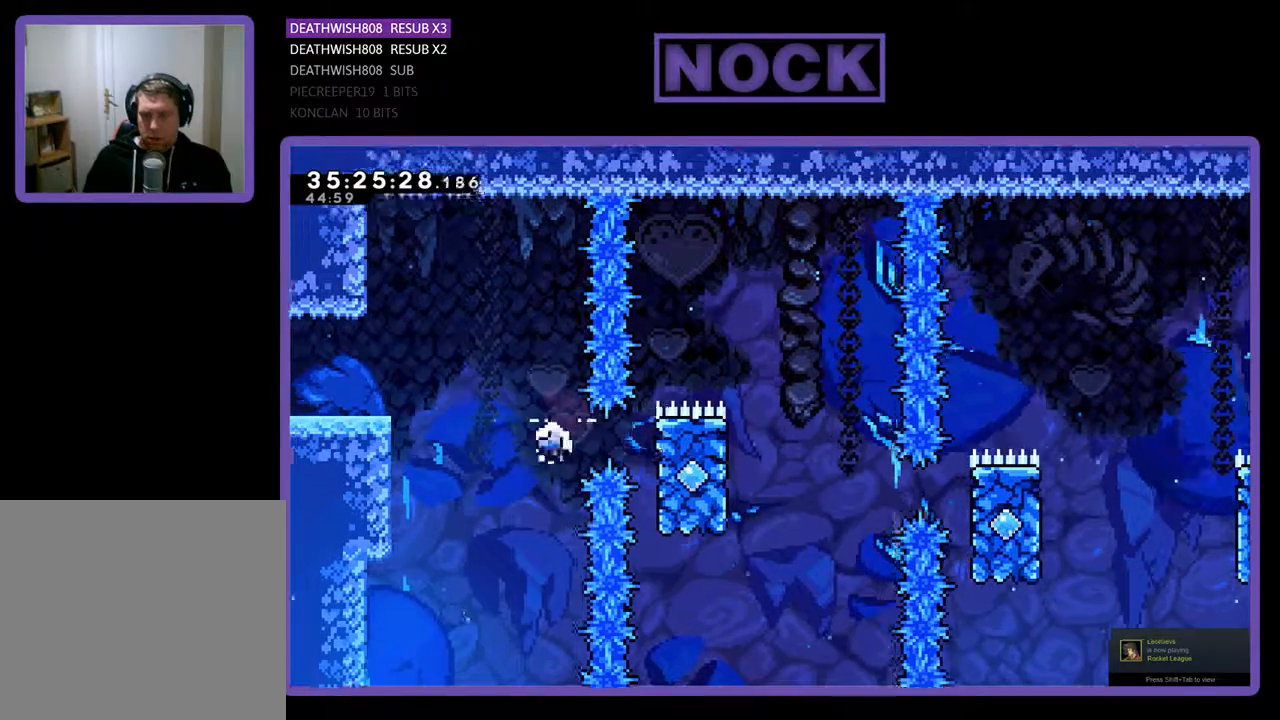
{"buttons": [], "events": [[33, "DPAD_UP", "up"], [267, "DPAD_RIGHT", "up"], [267, "R2", "up"]]}
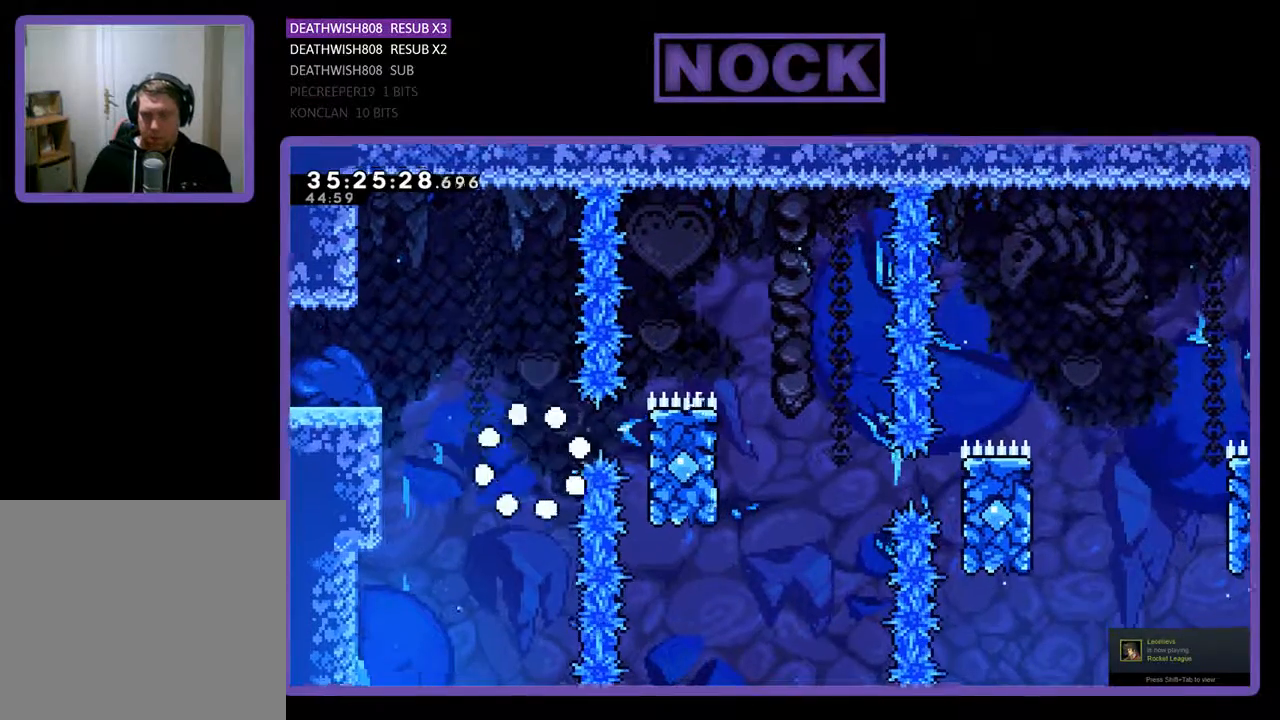
{"buttons": [], "events": []}
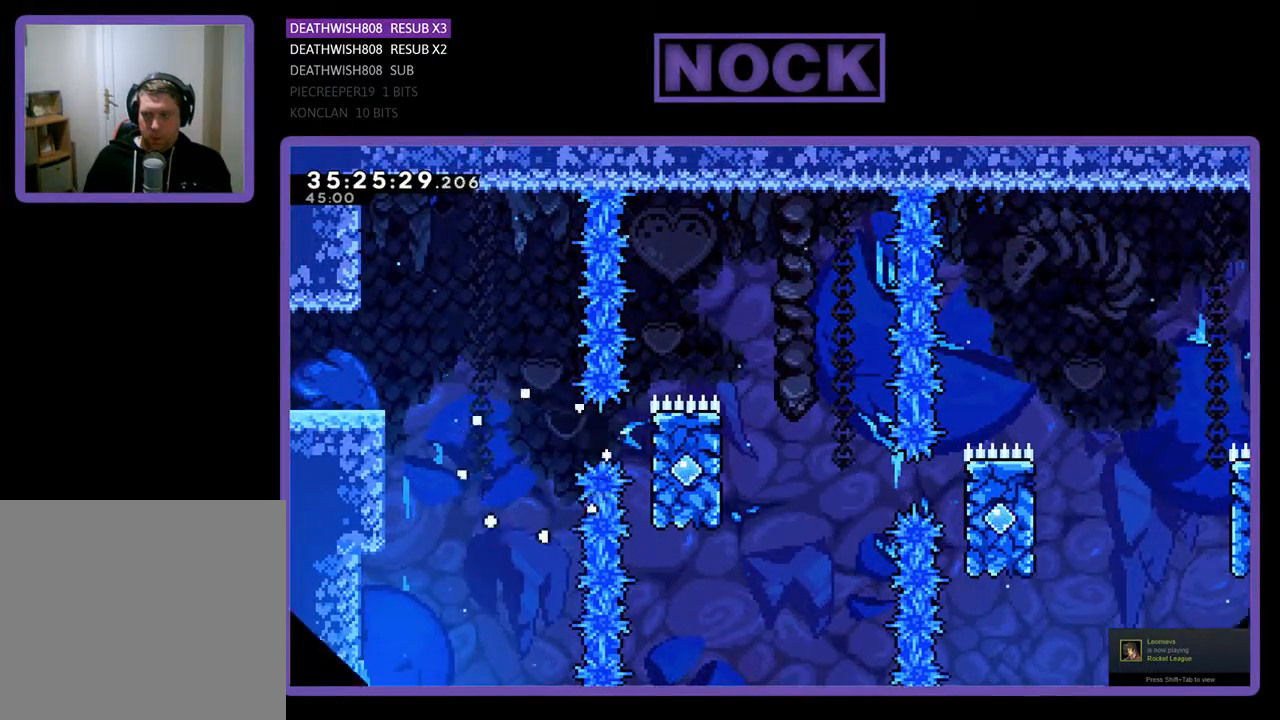
{"buttons": ["R2"], "events": [[367, "R2", "down"]]}
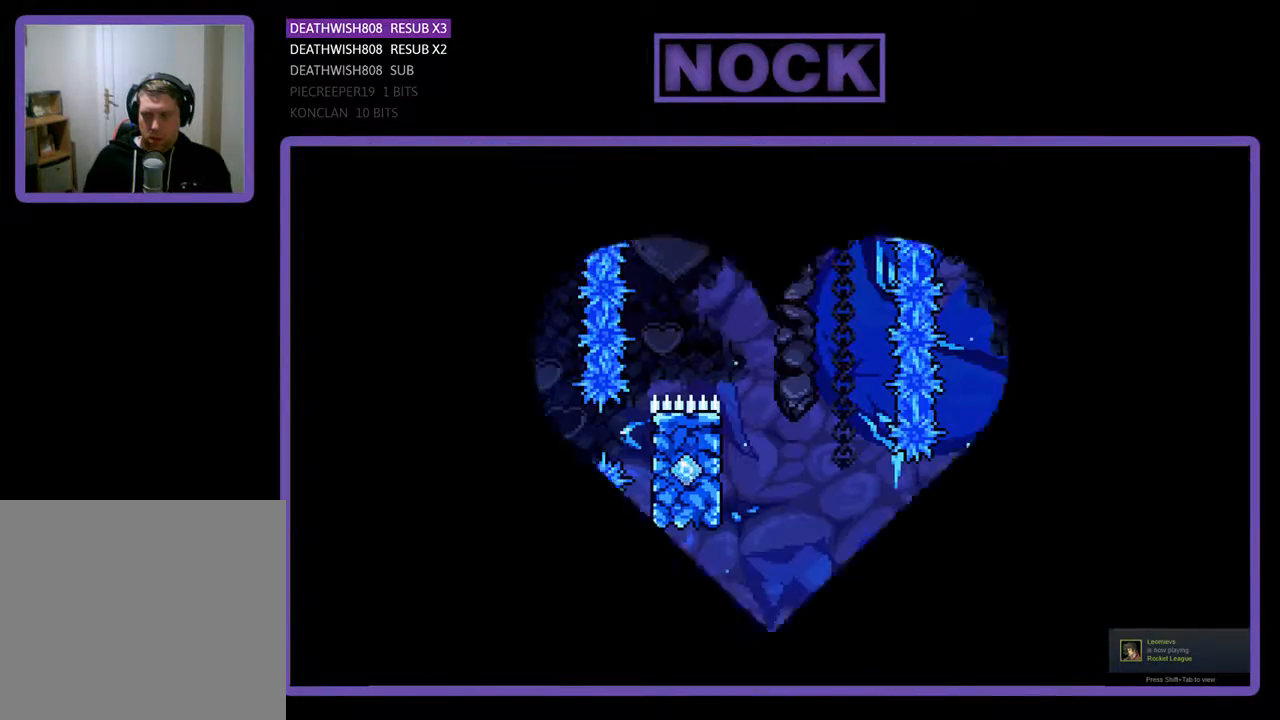
{"buttons": ["R2", "DPAD_RIGHT"], "events": [[33, "DPAD_RIGHT", "down"]]}
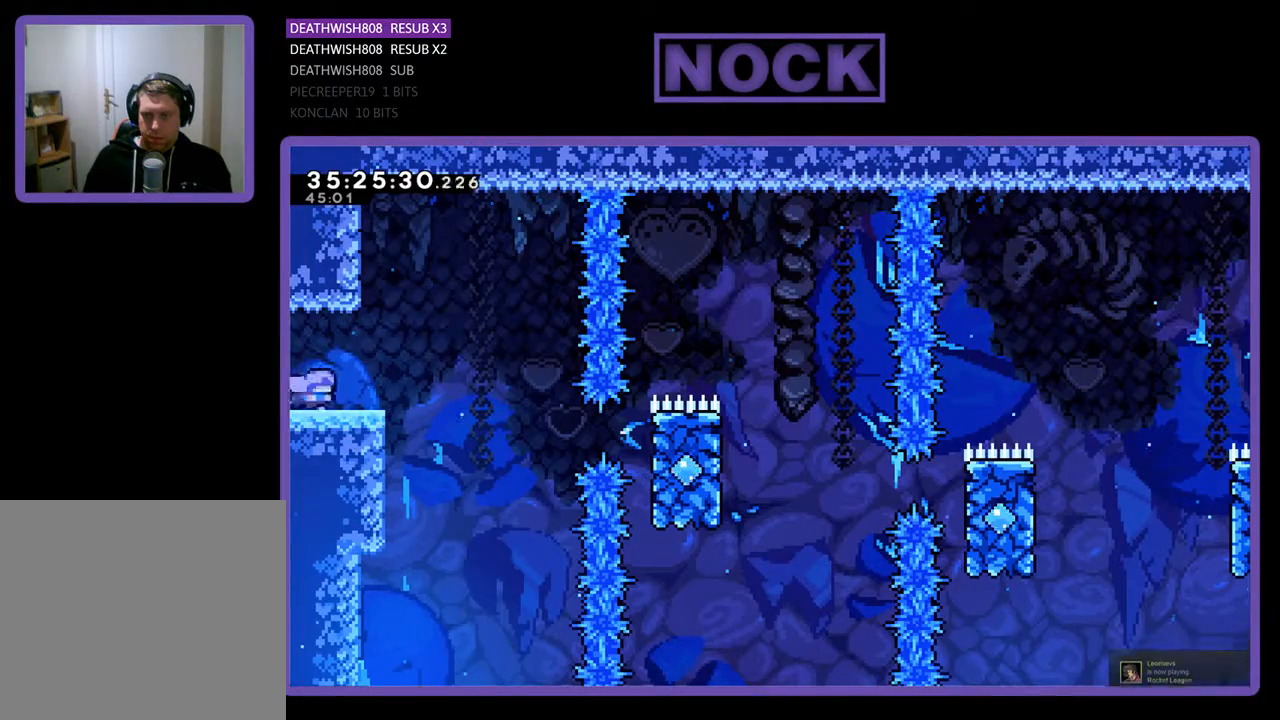
{"buttons": ["R2", "DPAD_RIGHT"], "events": [[200, "CROSS", "down"], [367, "CROSS", "up"]]}
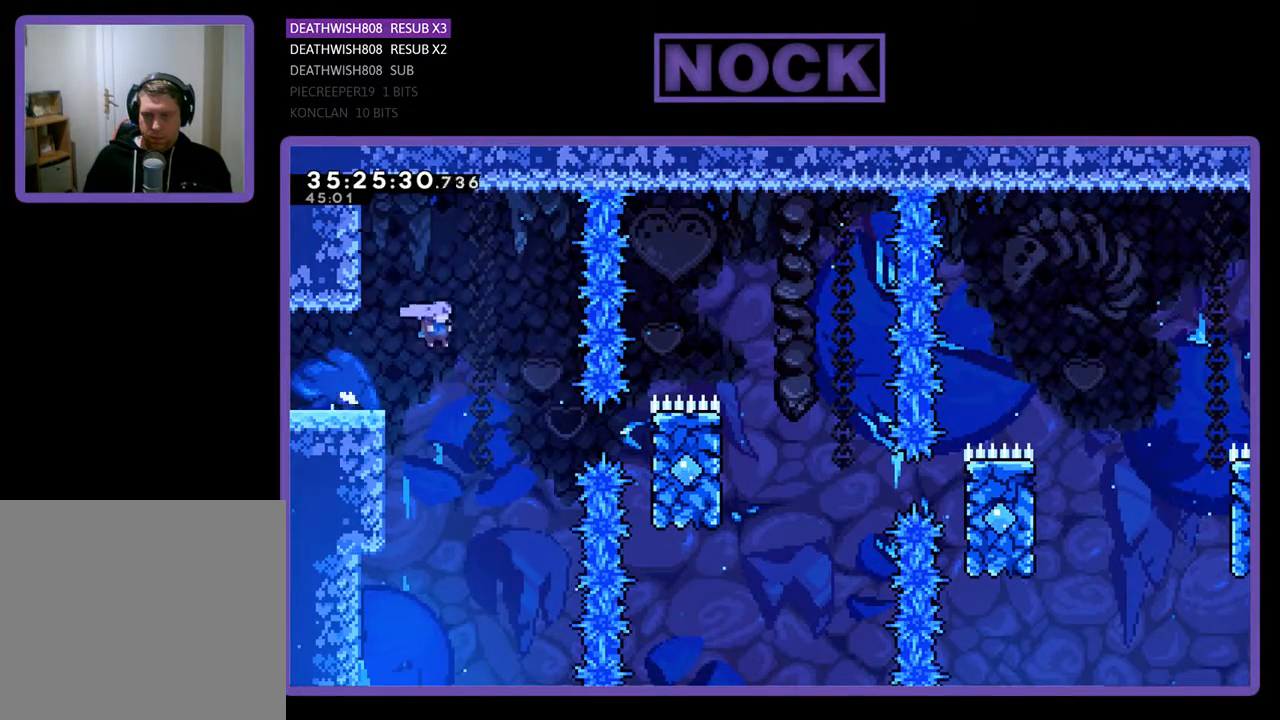
{"buttons": ["CIRCLE", "R2", "DPAD_RIGHT"], "events": [[300, "CIRCLE", "down"]]}
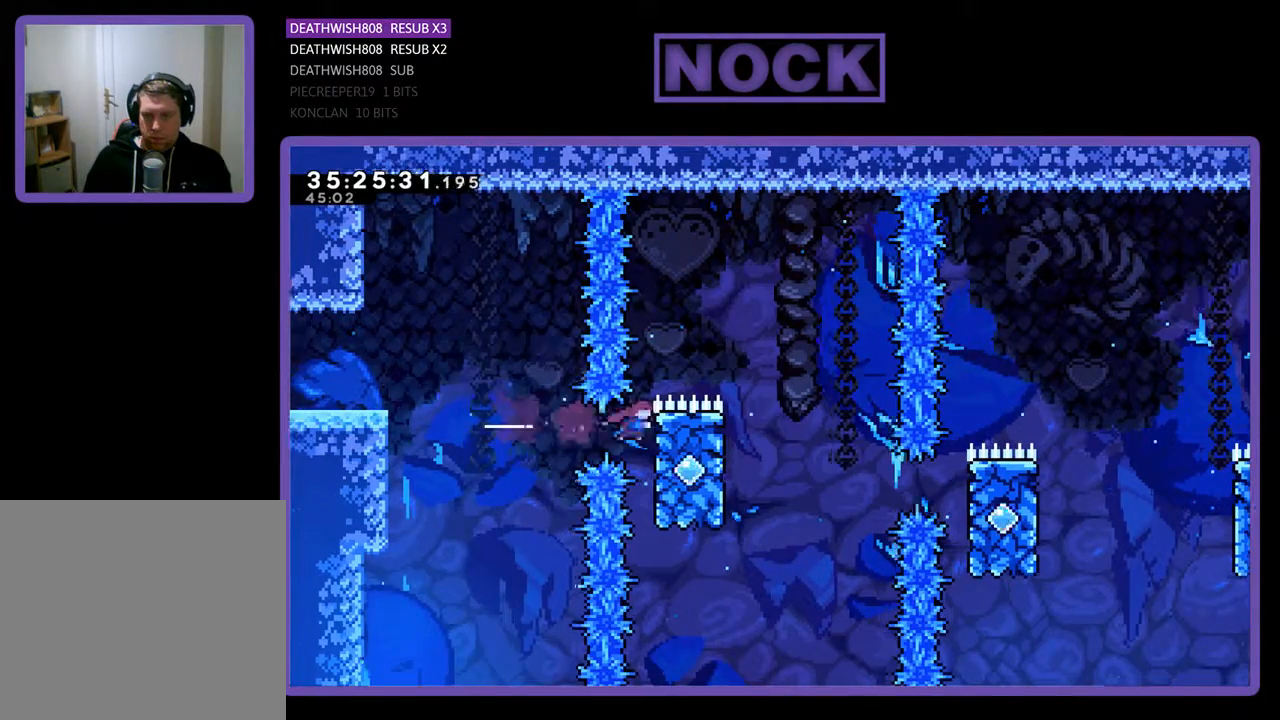
{"buttons": ["CROSS", "R2", "DPAD_RIGHT"], "events": [[33, "DPAD_UP", "down"], [100, "CIRCLE", "up"], [300, "CROSS", "down"], [333, "DPAD_UP", "up"]]}
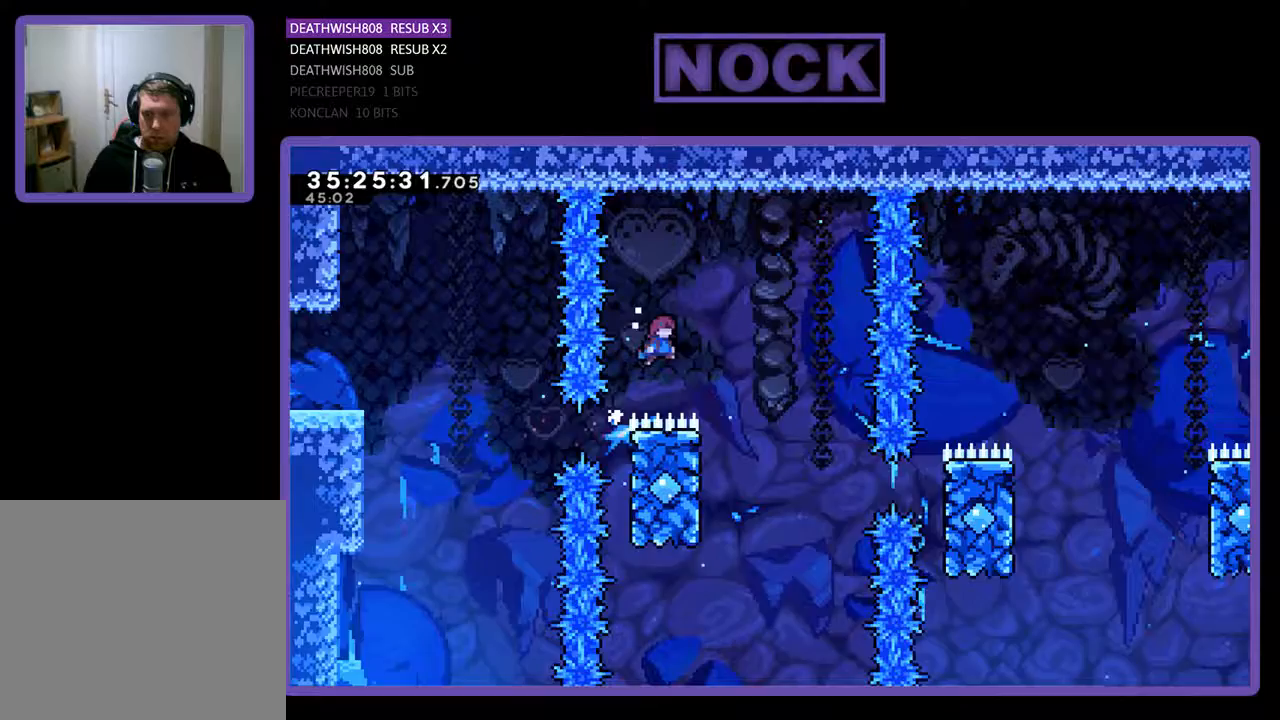
{"buttons": ["R2"], "events": [[167, "CROSS", "up"], [200, "DPAD_RIGHT", "up"], [300, "DPAD_LEFT", "down"], [467, "DPAD_LEFT", "up"]]}
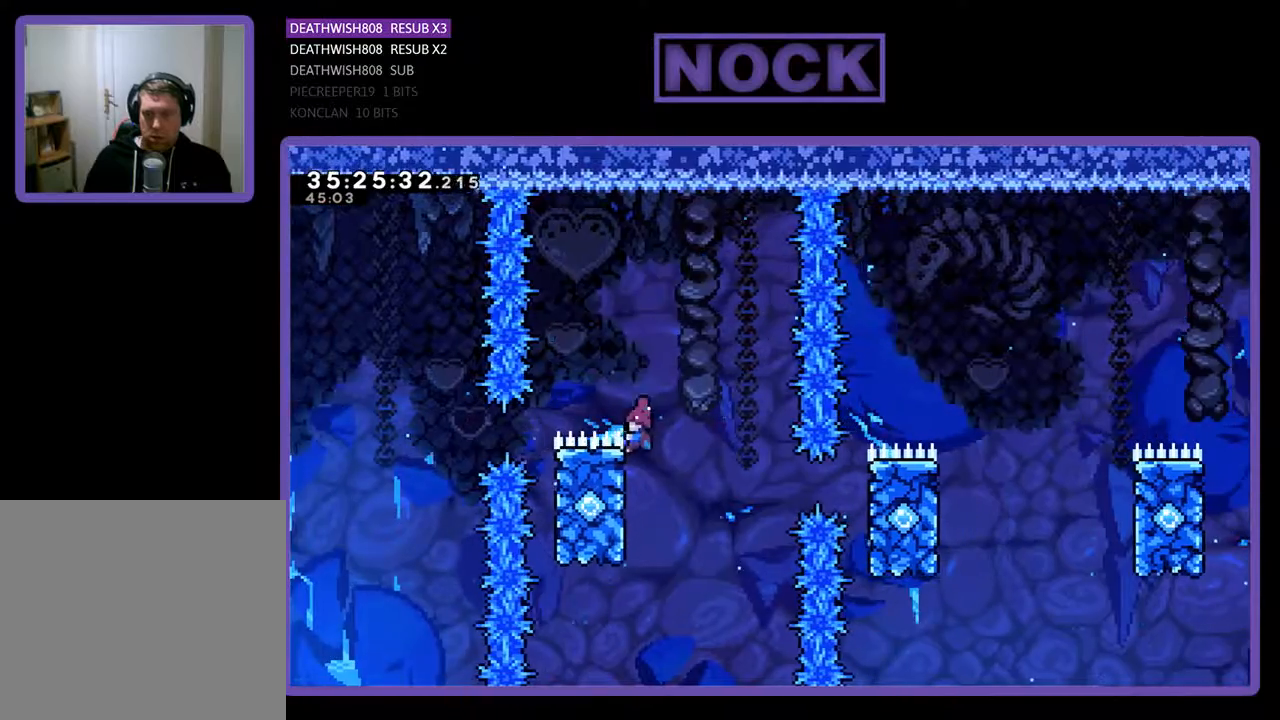
{"buttons": ["R2"], "events": [[133, "CROSS", "down"], [133, "DPAD_RIGHT", "down"], [333, "CROSS", "up"], [367, "DPAD_RIGHT", "up"]]}
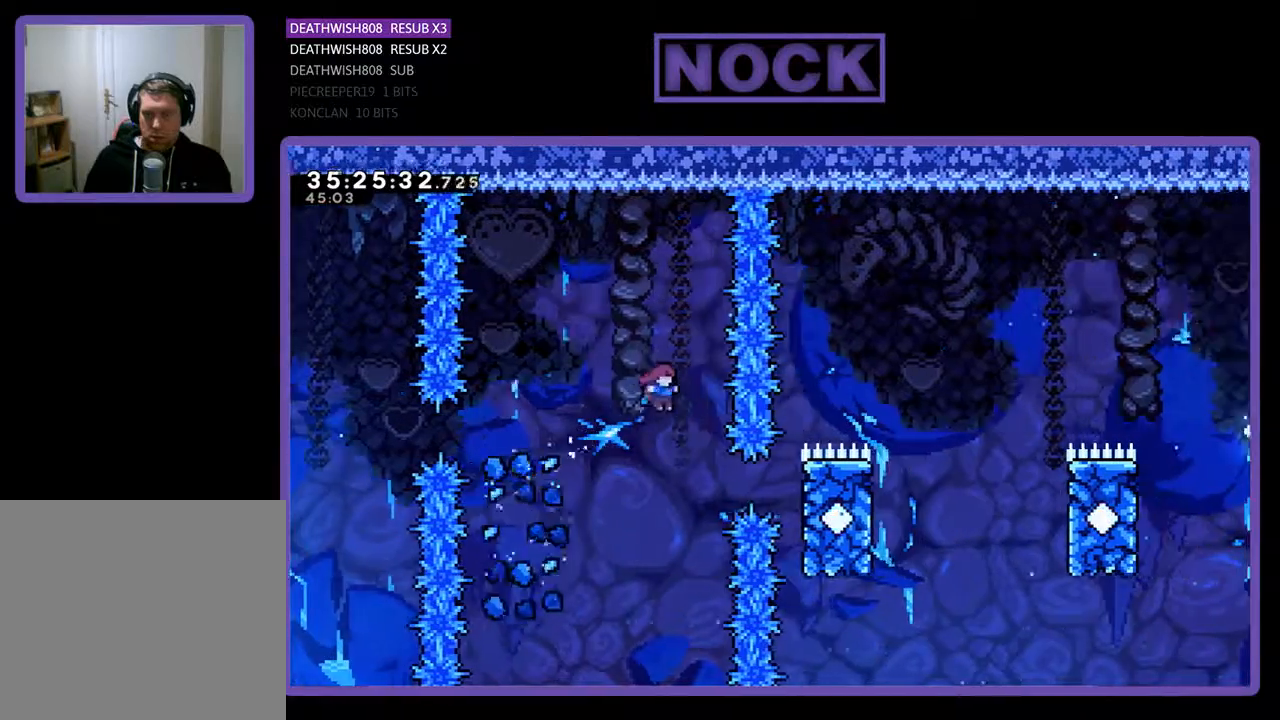
{"buttons": ["R2", "DPAD_RIGHT"], "events": [[33, "DPAD_RIGHT", "down"], [200, "CIRCLE", "down"], [433, "CIRCLE", "up"]]}
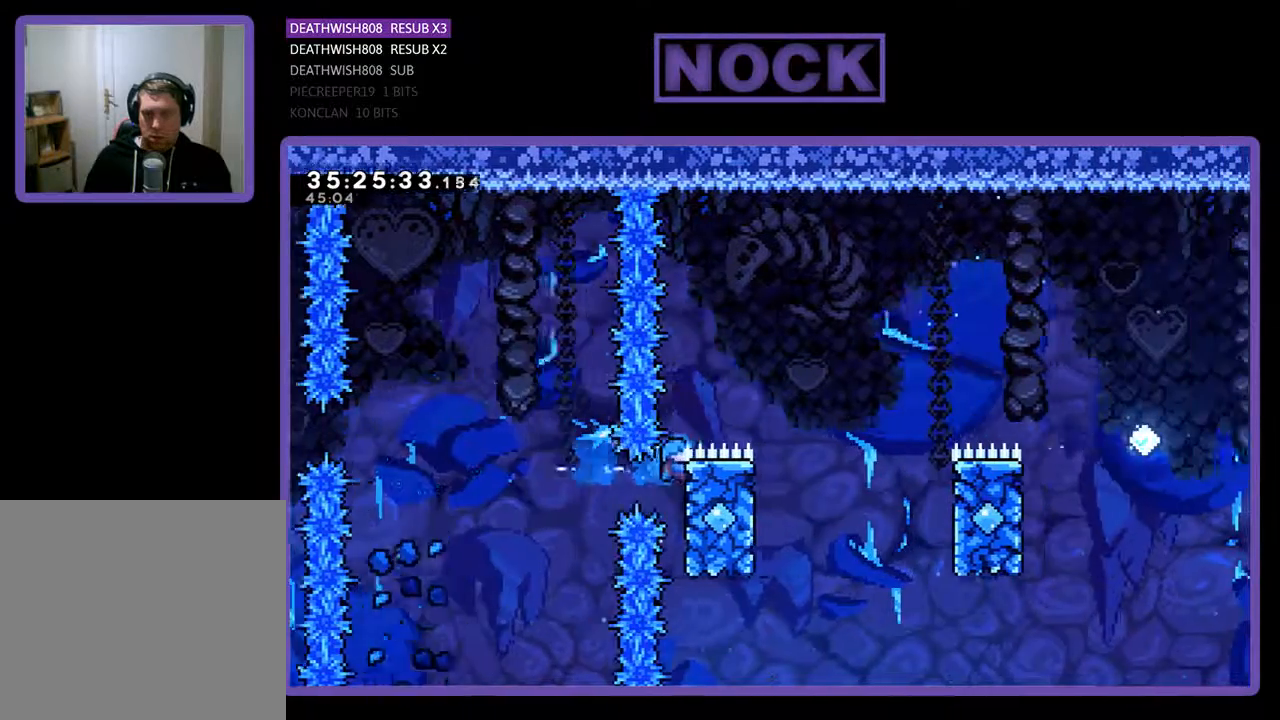
{"buttons": ["R2", "DPAD_RIGHT"], "events": [[33, "DPAD_UP", "down"], [233, "CROSS", "down"], [267, "DPAD_UP", "up"], [500, "CROSS", "up"]]}
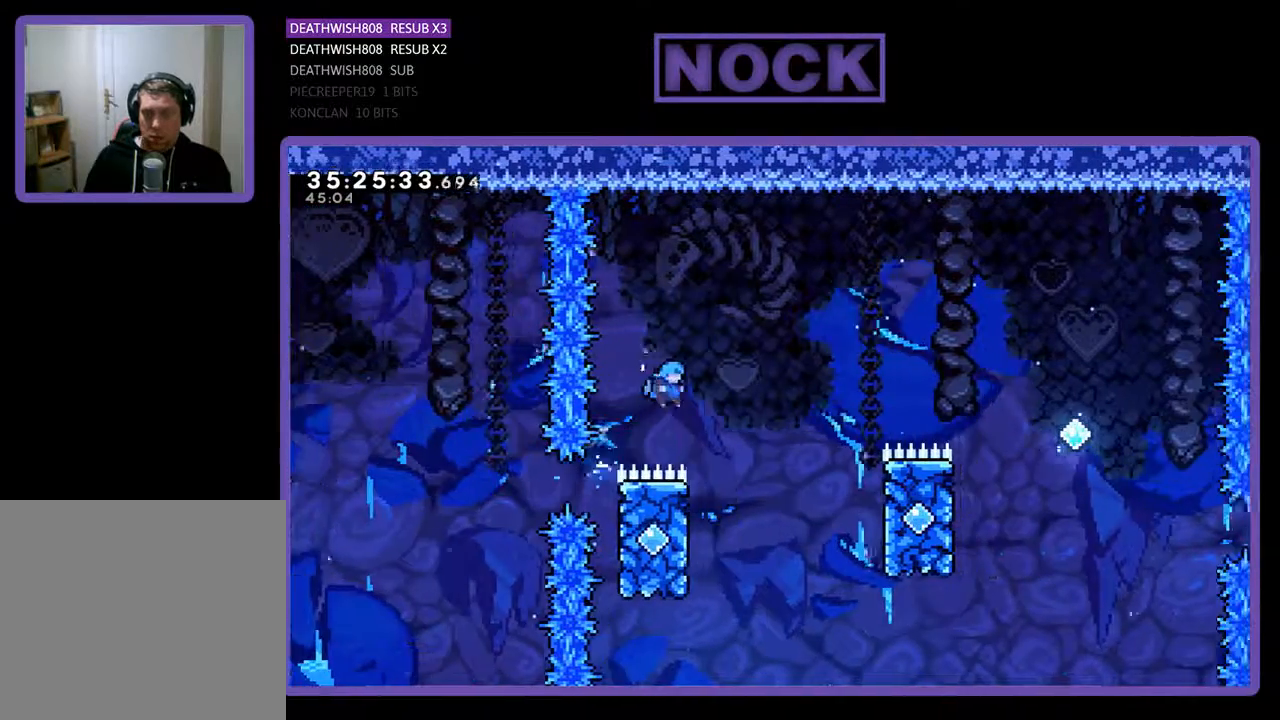
{"buttons": ["CROSS", "R2", "DPAD_UP"], "events": [[133, "DPAD_RIGHT", "up"], [200, "DPAD_LEFT", "down"], [233, "DPAD_UP", "down"], [433, "DPAD_LEFT", "up"], [467, "CROSS", "down"]]}
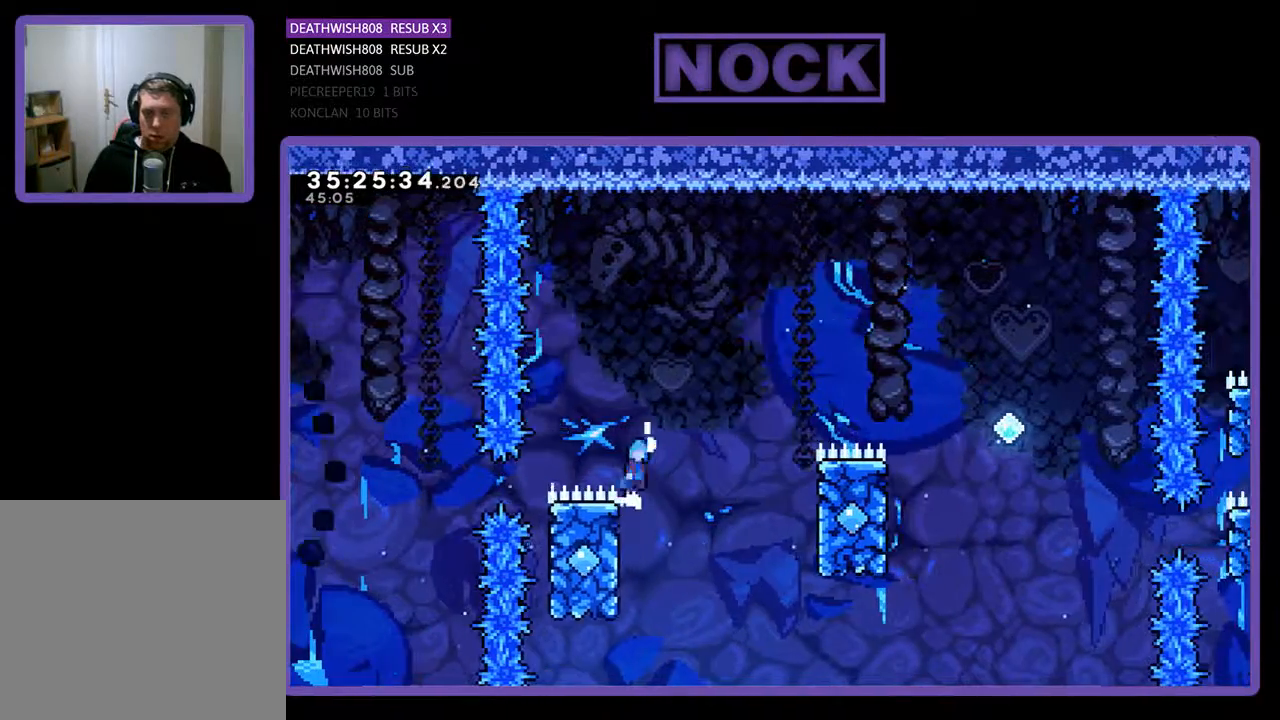
{"buttons": ["CROSS", "R2", "DPAD_UP", "DPAD_RIGHT"], "events": [[33, "DPAD_RIGHT", "down"]]}
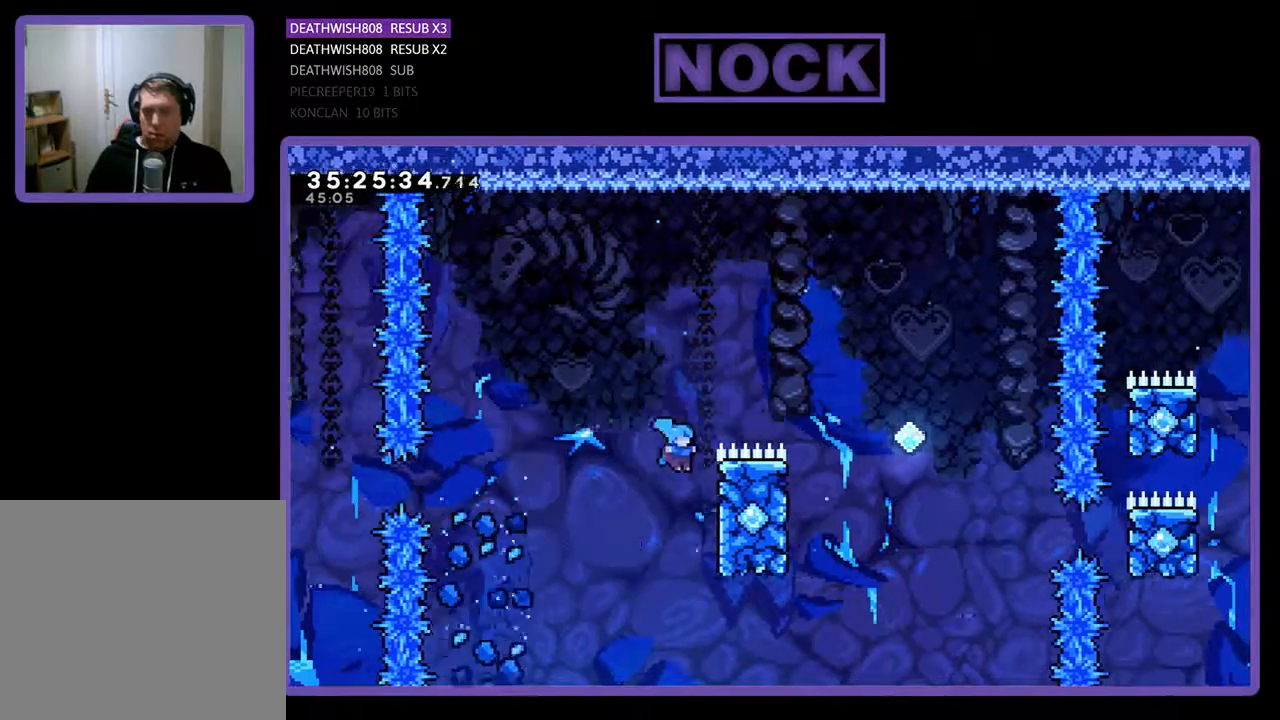
{"buttons": ["CROSS", "R2", "DPAD_UP", "DPAD_RIGHT"], "events": [[167, "CROSS", "up"], [467, "CROSS", "down"]]}
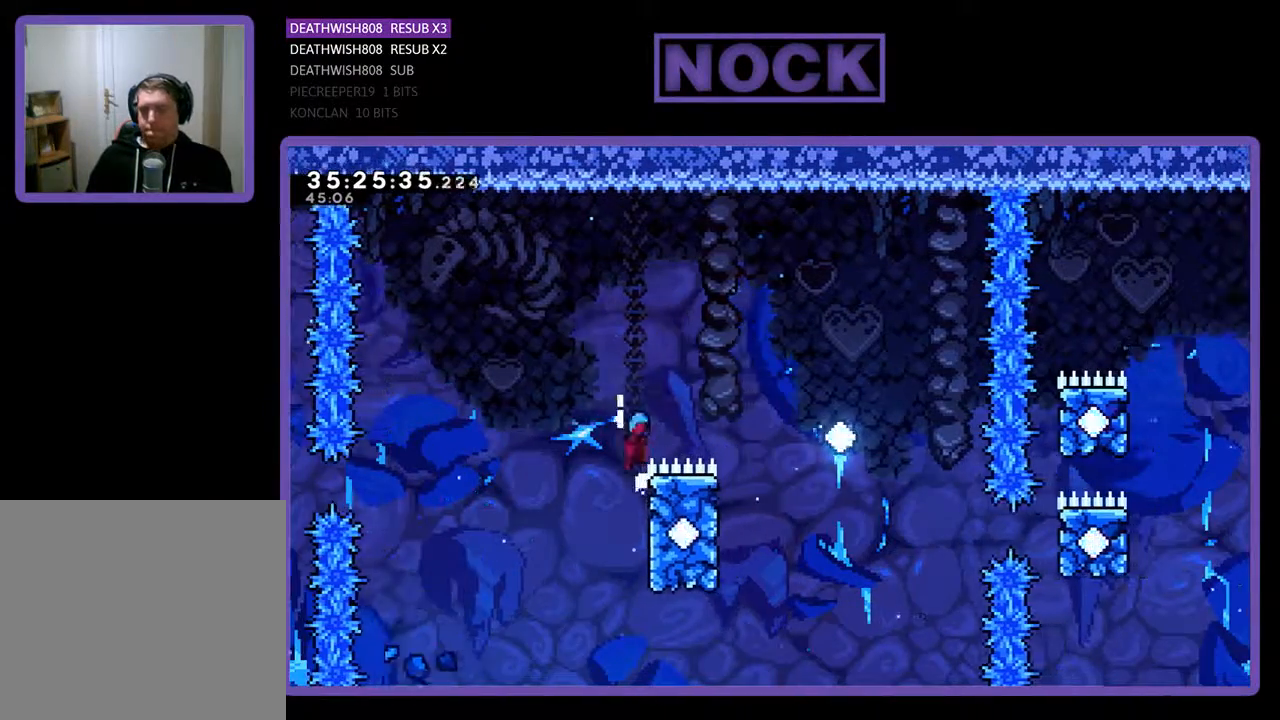
{"buttons": ["R2", "DPAD_UP", "DPAD_LEFT"], "events": [[267, "DPAD_UP", "up"], [367, "DPAD_RIGHT", "up"], [367, "DPAD_UP", "down"], [400, "DPAD_LEFT", "down"], [400, "DPAD_UP", "up"], [467, "CROSS", "up"], [467, "DPAD_UP", "down"]]}
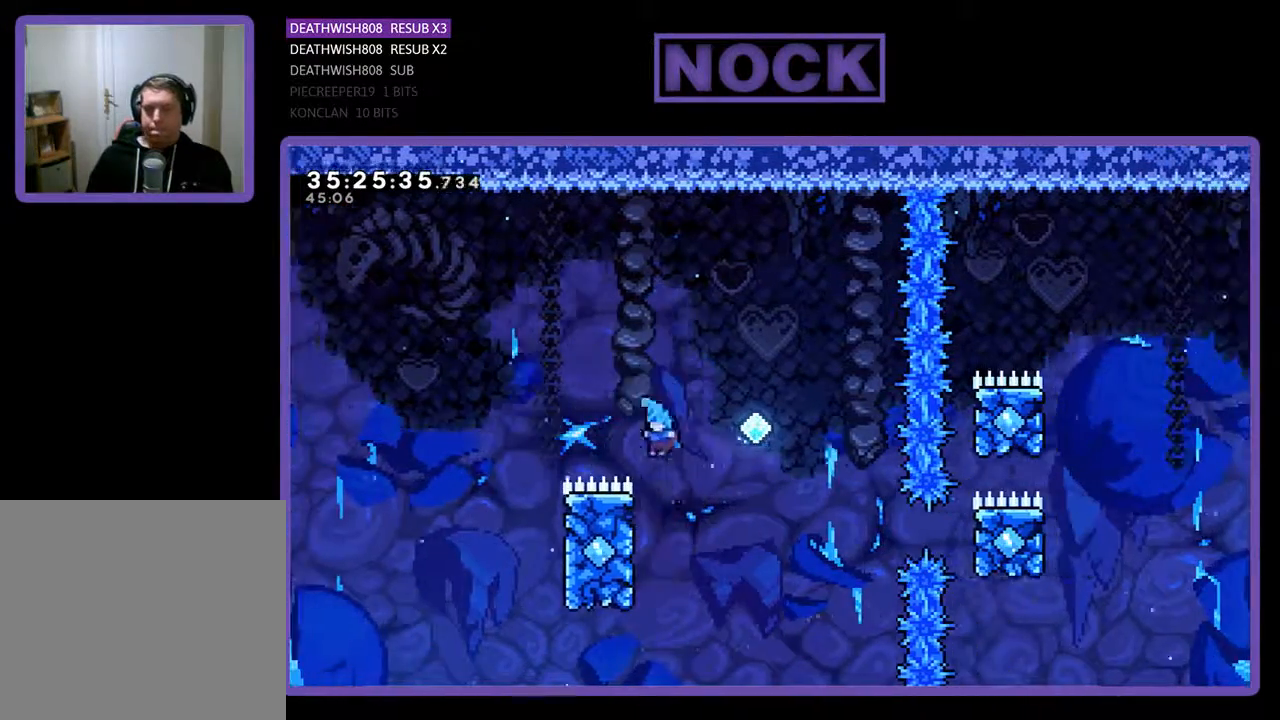
{"buttons": ["CROSS", "R2", "DPAD_UP", "DPAD_RIGHT"], "events": [[167, "DPAD_LEFT", "up"], [200, "CROSS", "down"], [200, "DPAD_RIGHT", "down"]]}
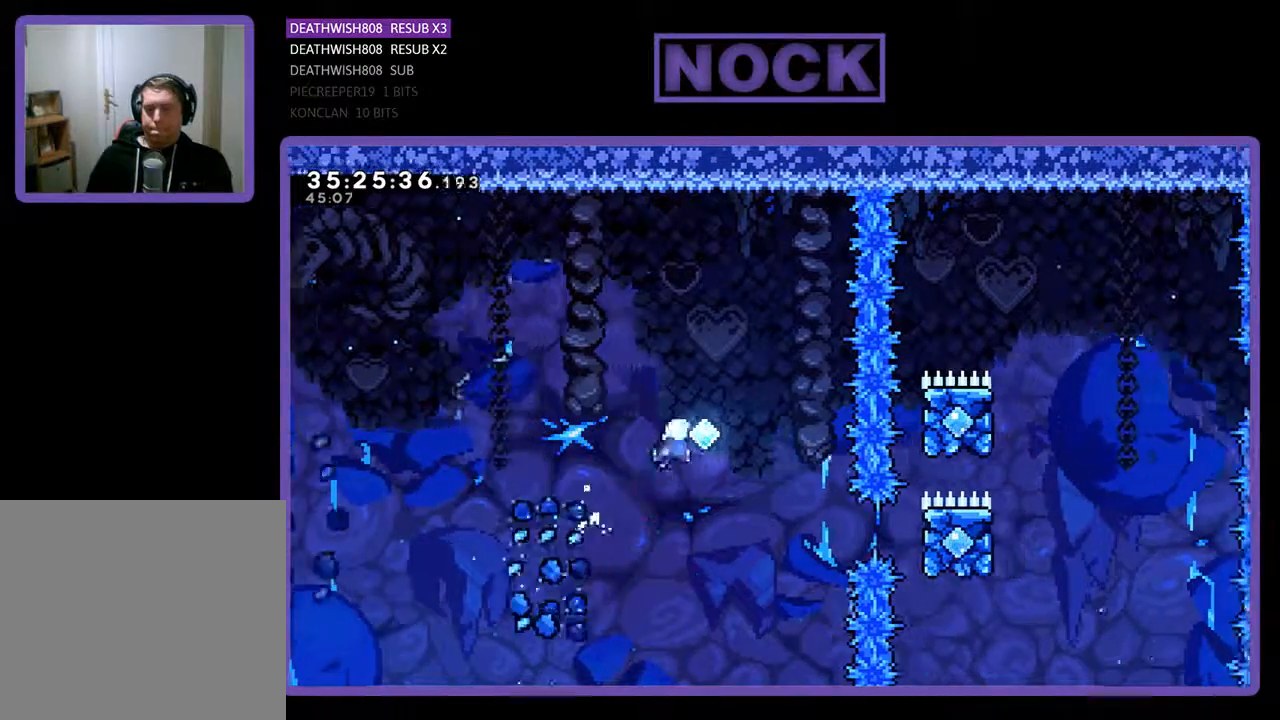
{"buttons": ["CIRCLE", "R2", "DPAD_RIGHT"], "events": [[267, "CROSS", "up"], [333, "DPAD_UP", "up"], [433, "CIRCLE", "down"]]}
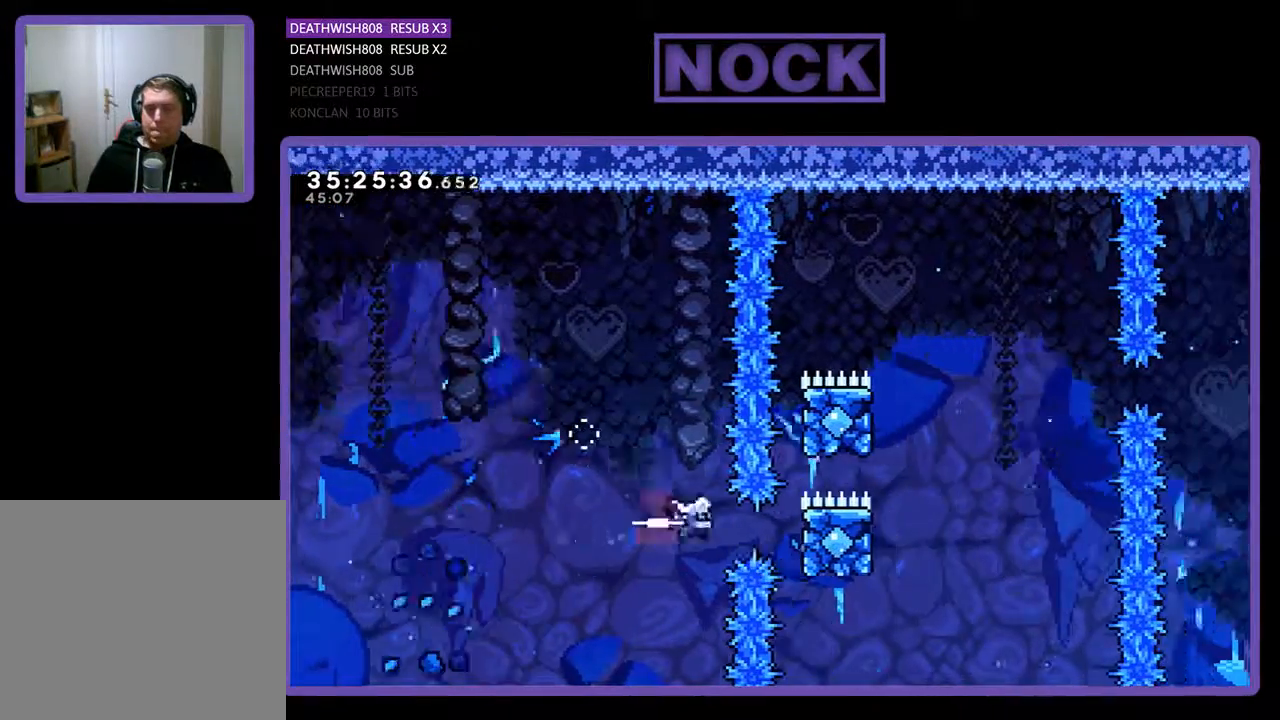
{"buttons": ["CROSS", "R2", "DPAD_UP"], "events": [[200, "CIRCLE", "up"], [233, "DPAD_UP", "down"], [400, "CROSS", "down"], [433, "DPAD_RIGHT", "up"]]}
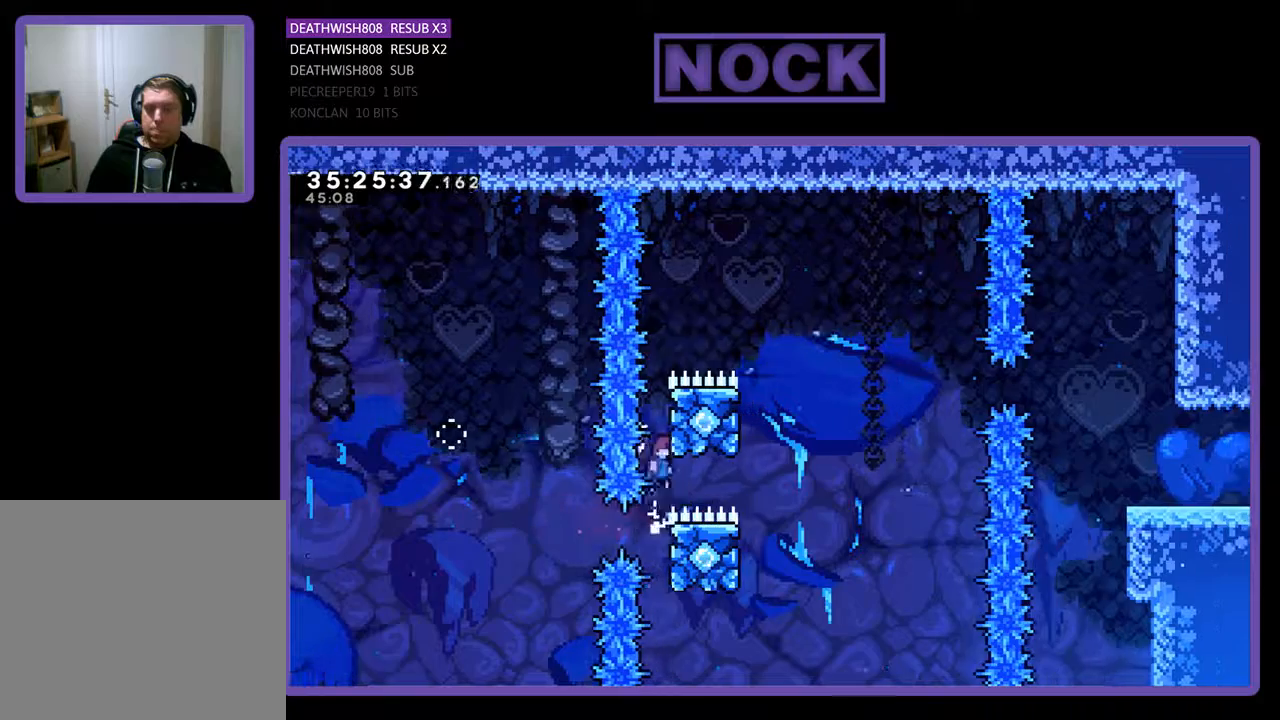
{"buttons": ["R2", "DPAD_UP", "DPAD_RIGHT"], "events": [[367, "CROSS", "up"], [500, "DPAD_RIGHT", "down"]]}
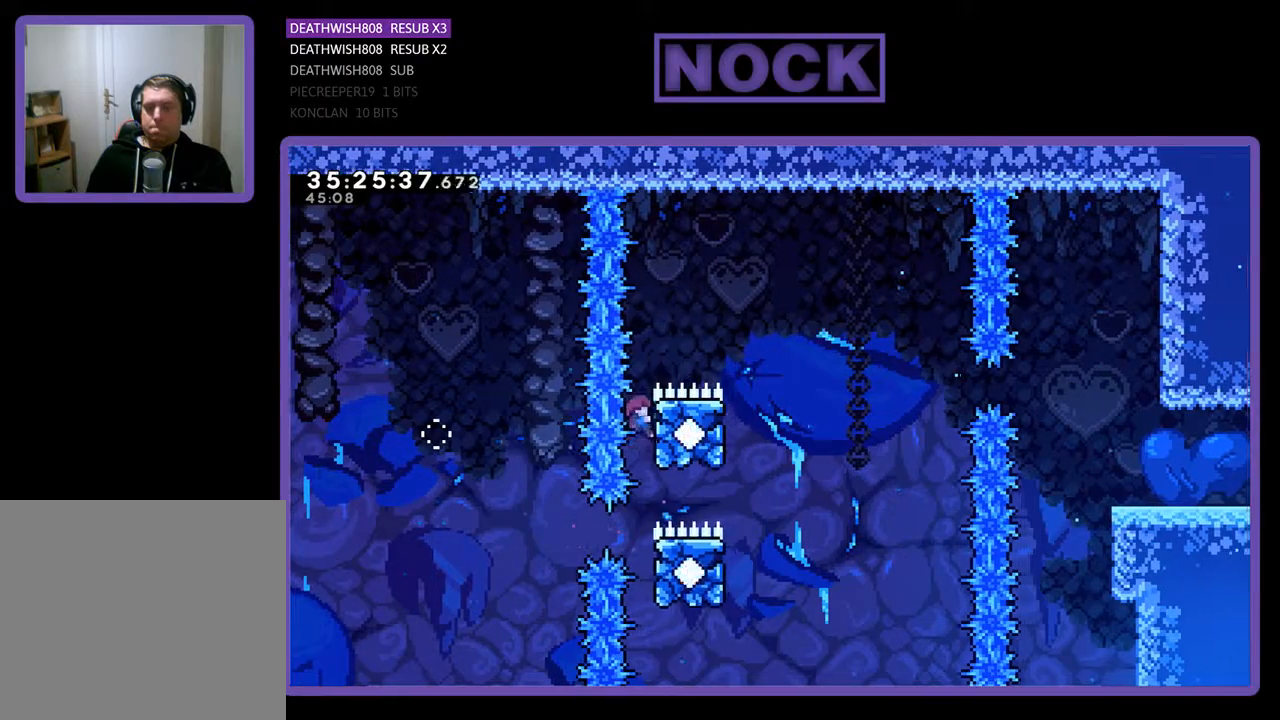
{"buttons": ["CROSS", "R2", "DPAD_RIGHT"], "events": [[133, "CROSS", "down"], [267, "DPAD_UP", "up"]]}
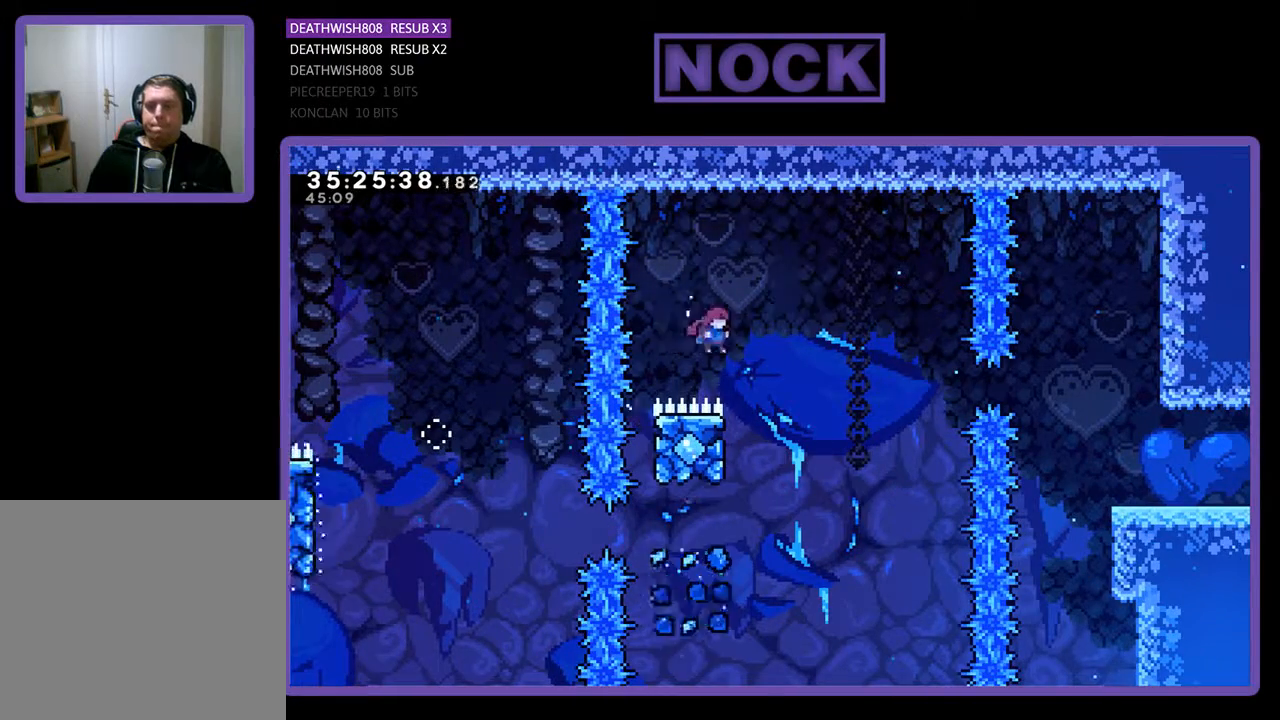
{"buttons": ["CROSS", "R2", "DPAD_UP", "DPAD_RIGHT"], "events": [[67, "DPAD_RIGHT", "up"], [133, "CROSS", "up"], [167, "DPAD_LEFT", "down"], [200, "DPAD_LEFT", "up"], [200, "DPAD_UP", "down"], [333, "DPAD_RIGHT", "down"], [367, "CROSS", "down"]]}
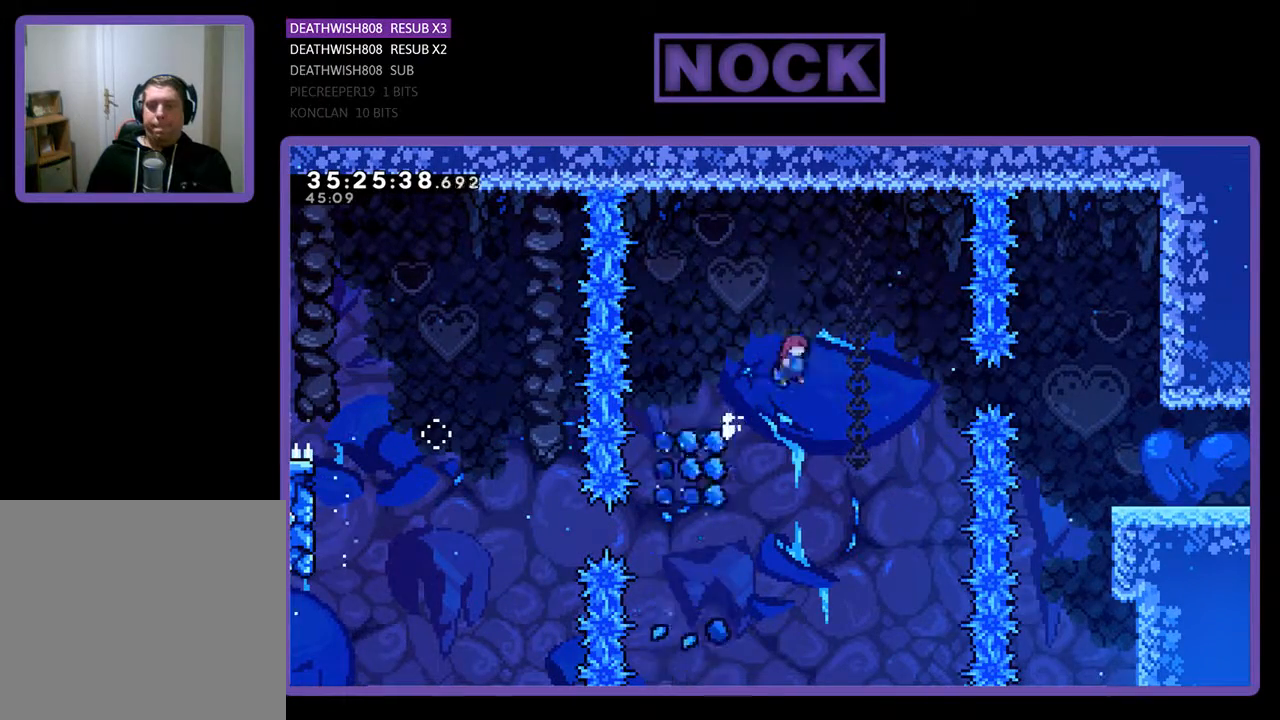
{"buttons": ["CIRCLE", "R2", "DPAD_RIGHT"], "events": [[333, "CROSS", "up"], [367, "DPAD_UP", "up"], [433, "CIRCLE", "down"]]}
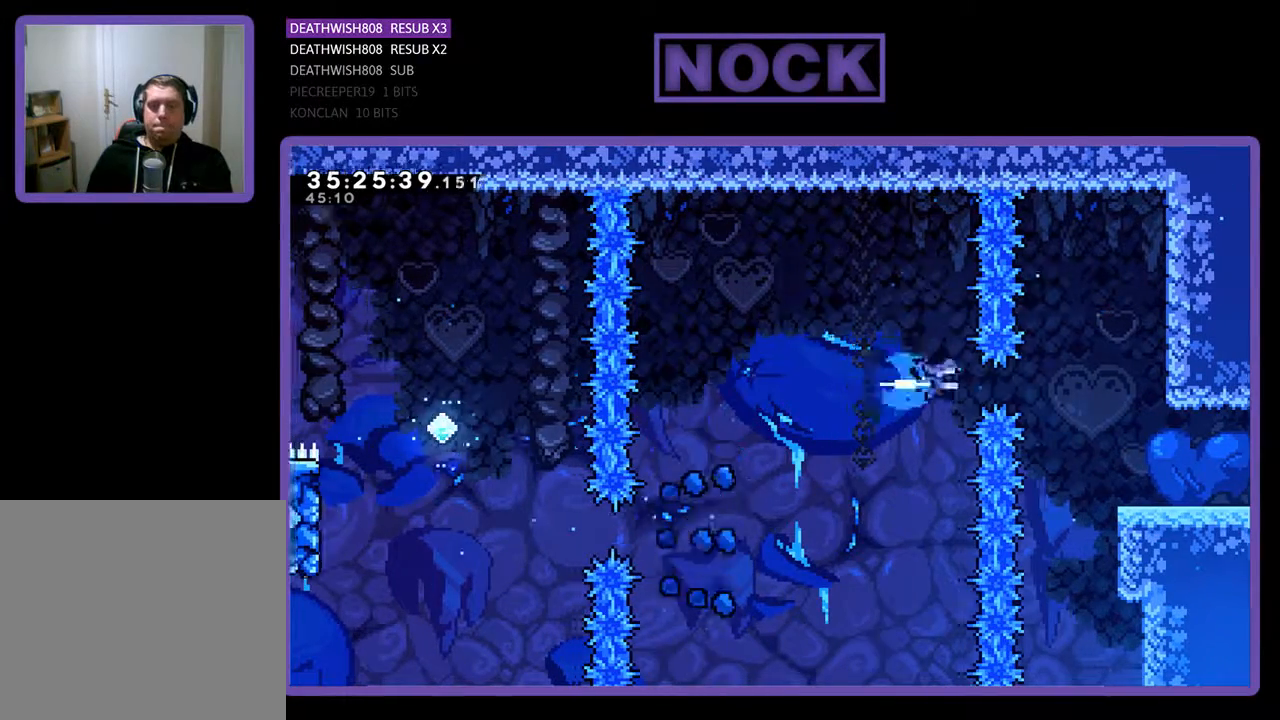
{"buttons": ["R2", "DPAD_RIGHT"], "events": [[167, "CIRCLE", "up"]]}
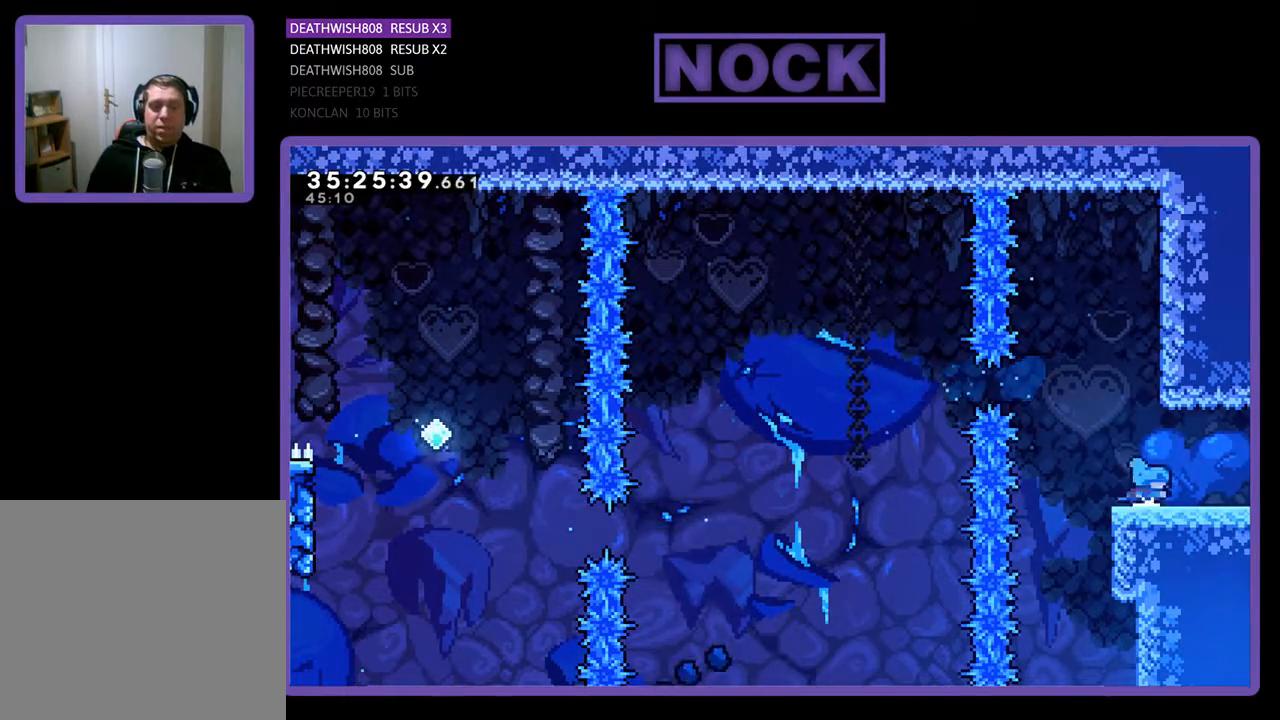
{"buttons": ["DPAD_RIGHT"], "events": [[33, "R2", "up"]]}
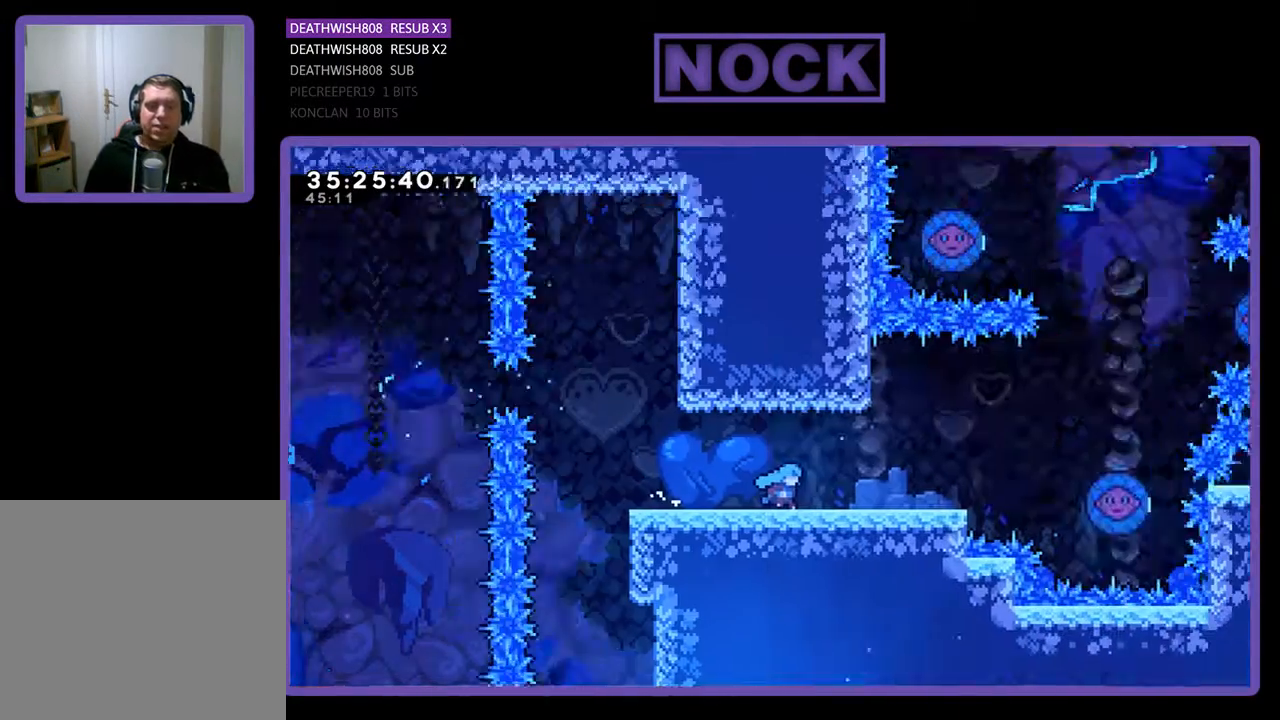
{"buttons": [], "events": [[133, "DPAD_RIGHT", "up"], [133, "DPAD_UP", "down"], [167, "DPAD_UP", "up"]]}